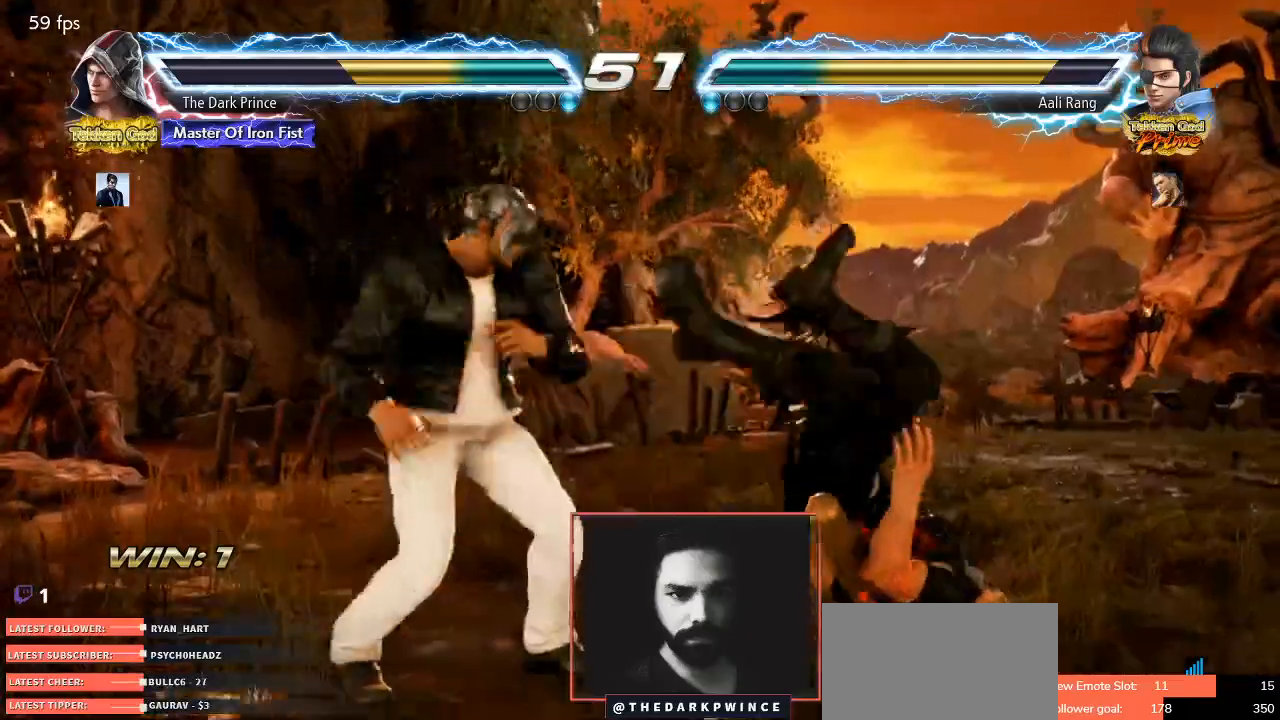
Gameplay with a controller (arcade stick); each line is a JSON object with the inputs held at the frame after it. "events" lists button and stick changes between this image and that frame as [ms after this image, input, new state], when the widget could be followed in between. Not read: L3 R3.
{"buttons": [], "left_stick": "center", "events": []}
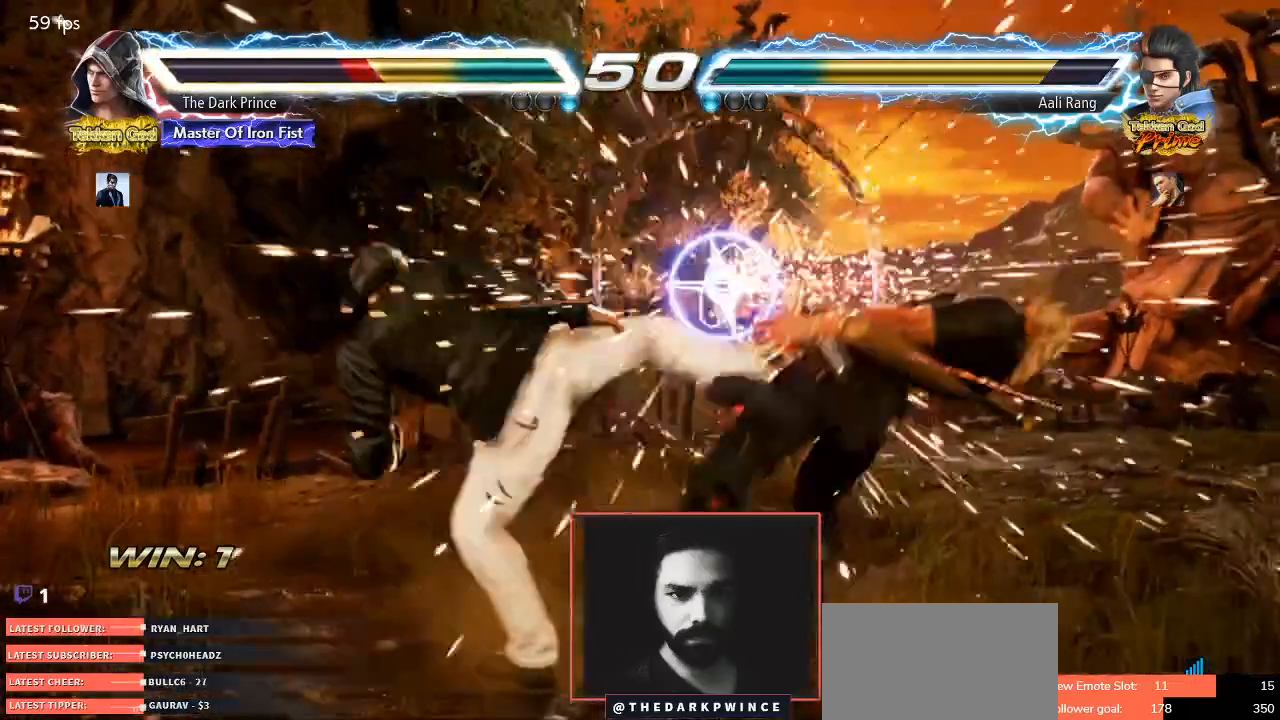
{"buttons": [], "left_stick": "right", "events": [[183, "left_stick", "down-right"], [283, "left_stick", "left"], [433, "left_stick", "right"]]}
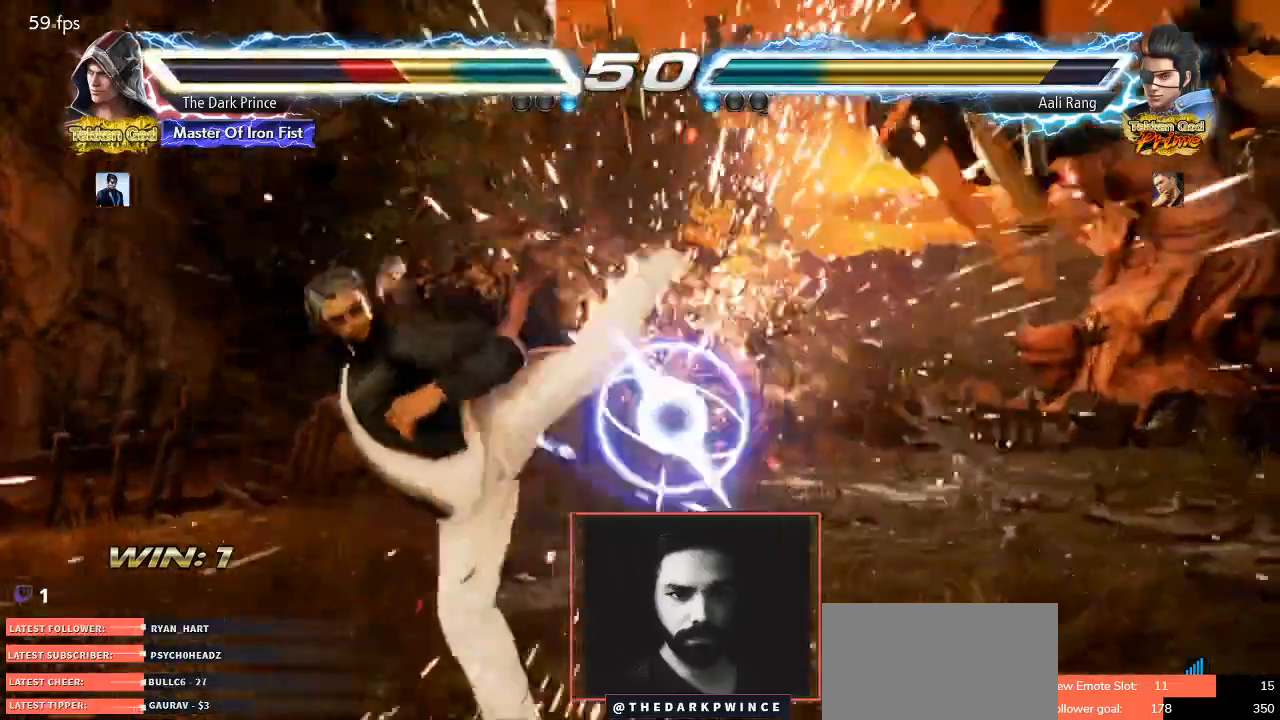
{"buttons": ["TRIANGLE"], "left_stick": "center", "events": [[50, "left_stick", "left"], [133, "TRIANGLE", "down"], [150, "left_stick", "up"], [183, "R1", "down"], [200, "left_stick", "center"], [233, "TRIANGLE", "up"], [300, "R1", "up"], [500, "TRIANGLE", "down"]]}
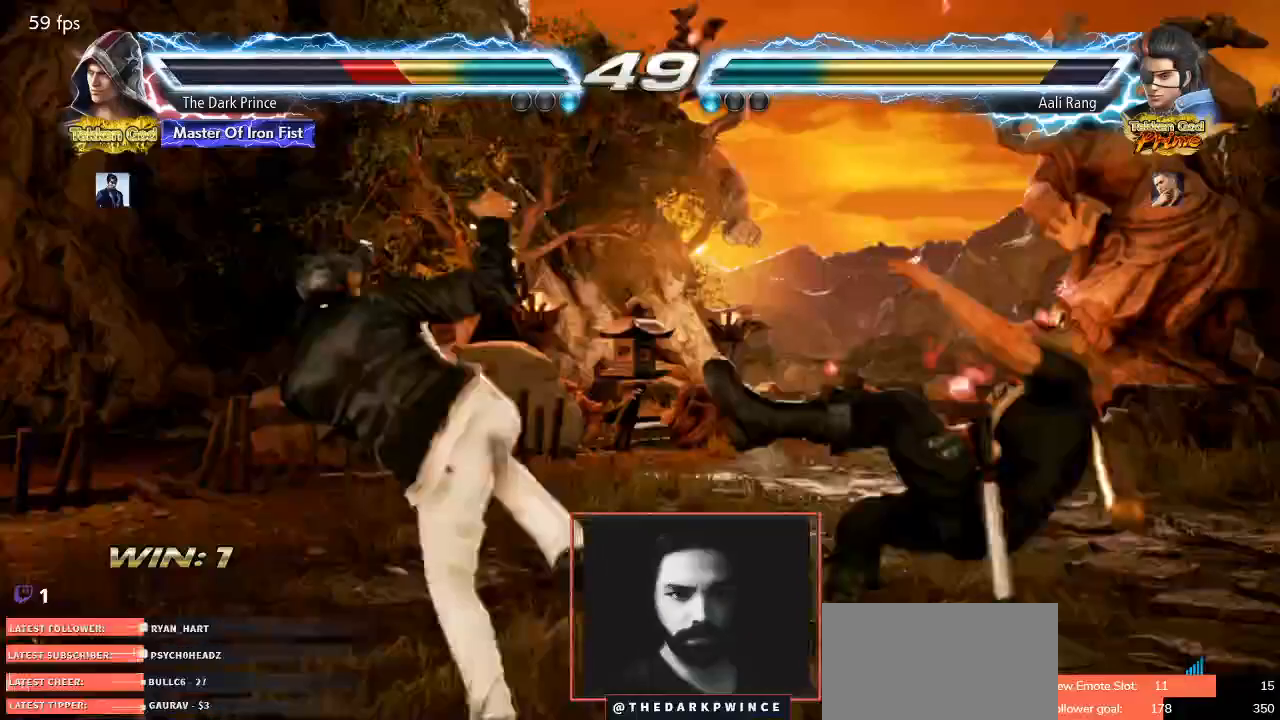
{"buttons": ["TRIANGLE"], "left_stick": "center", "events": []}
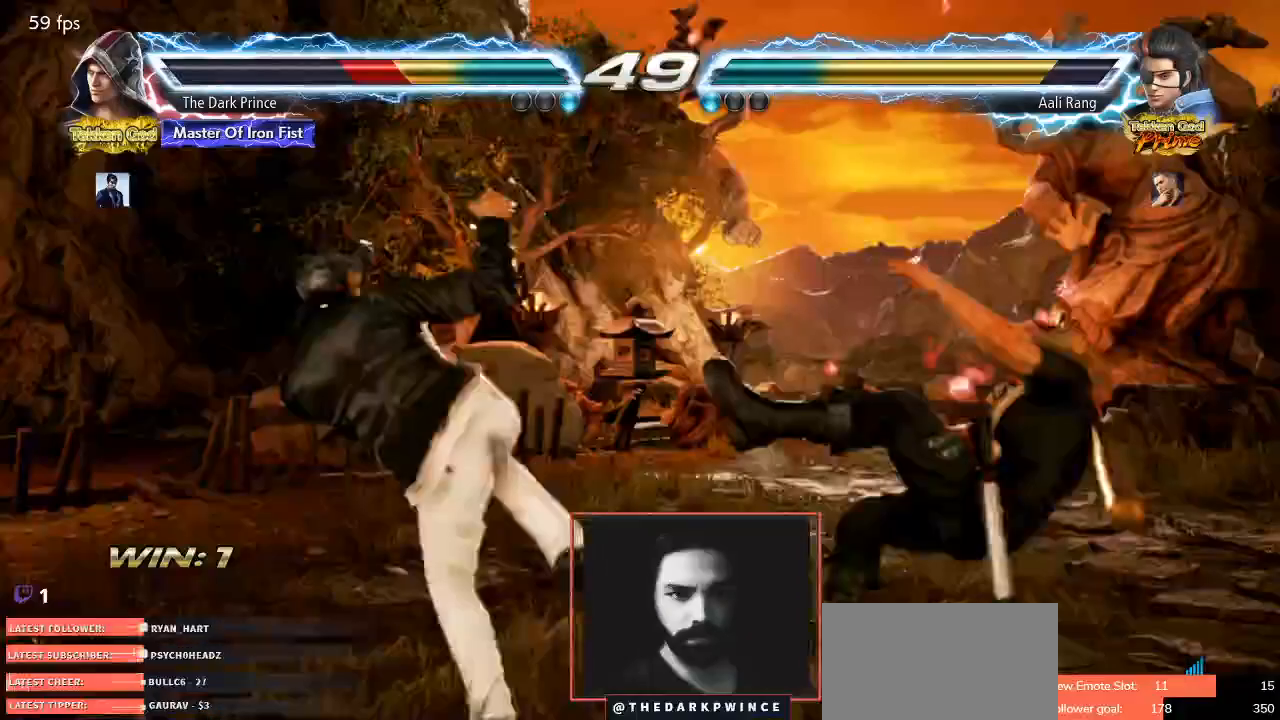
{"buttons": ["TRIANGLE"], "left_stick": "center", "events": []}
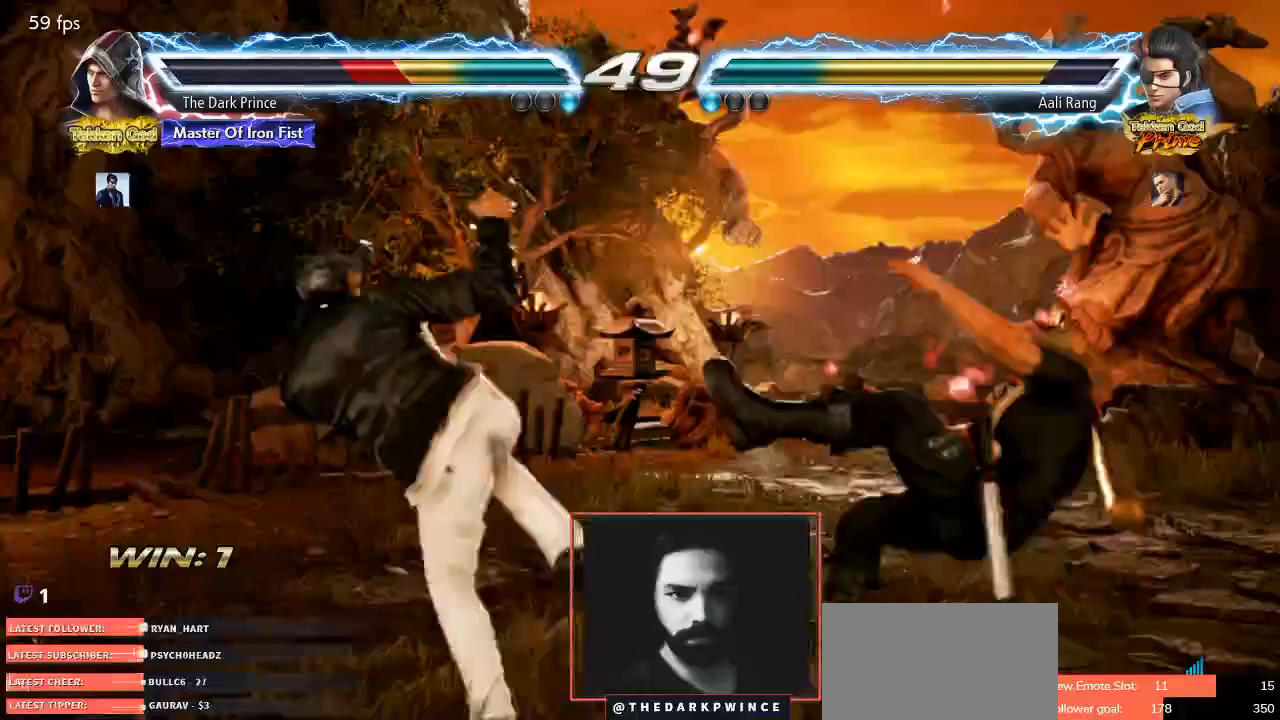
{"buttons": ["TRIANGLE"], "left_stick": "center", "events": []}
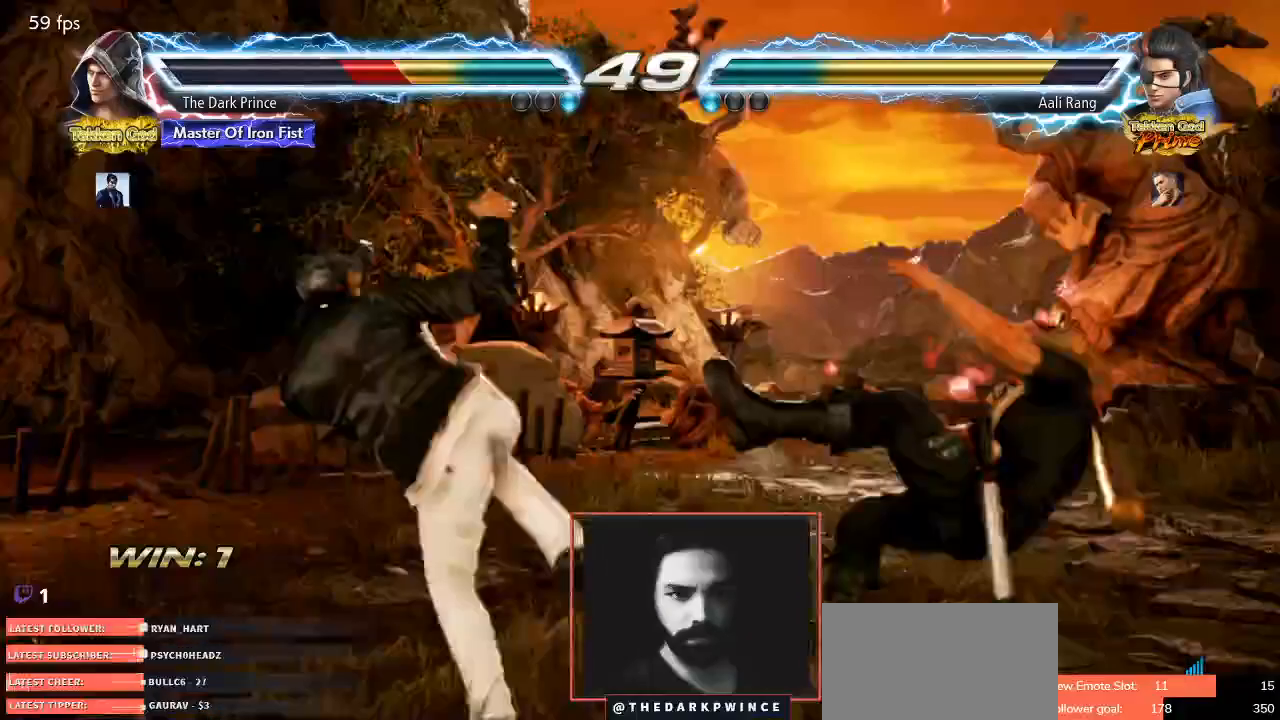
{"buttons": [], "left_stick": "center", "events": [[500, "TRIANGLE", "up"]]}
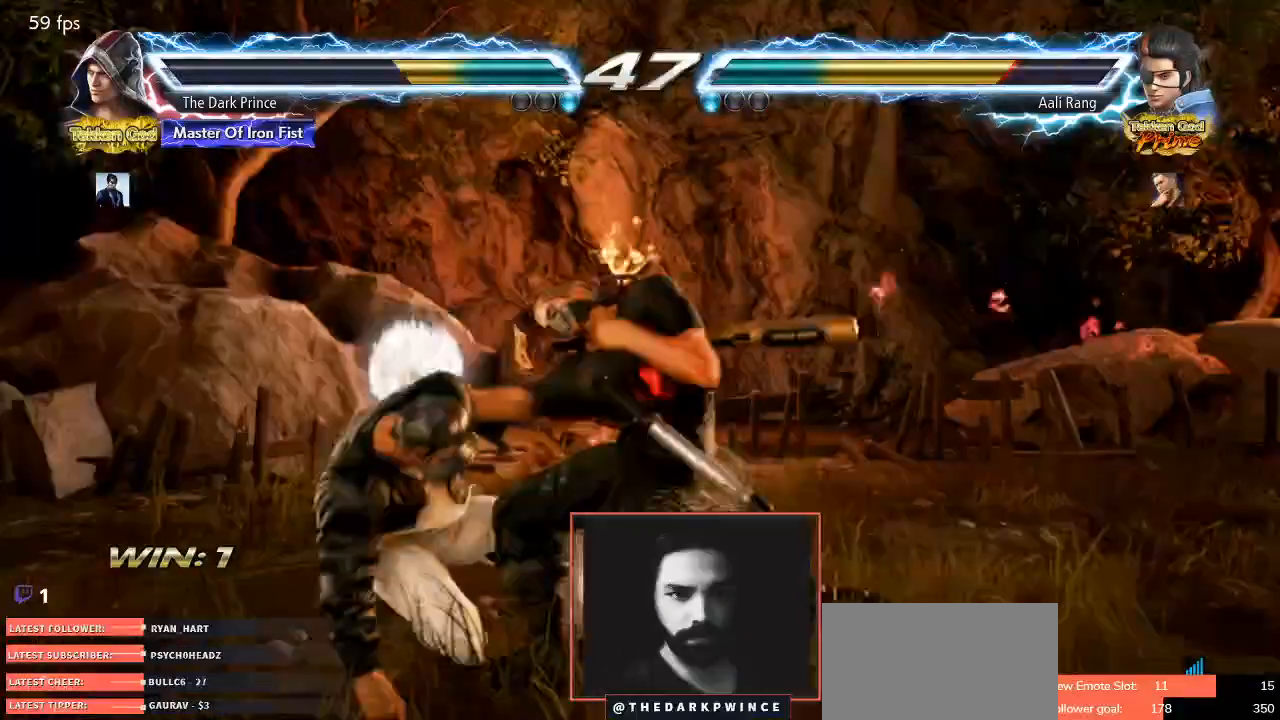
{"buttons": ["R1"], "left_stick": "center", "events": [[17, "R1", "down"]]}
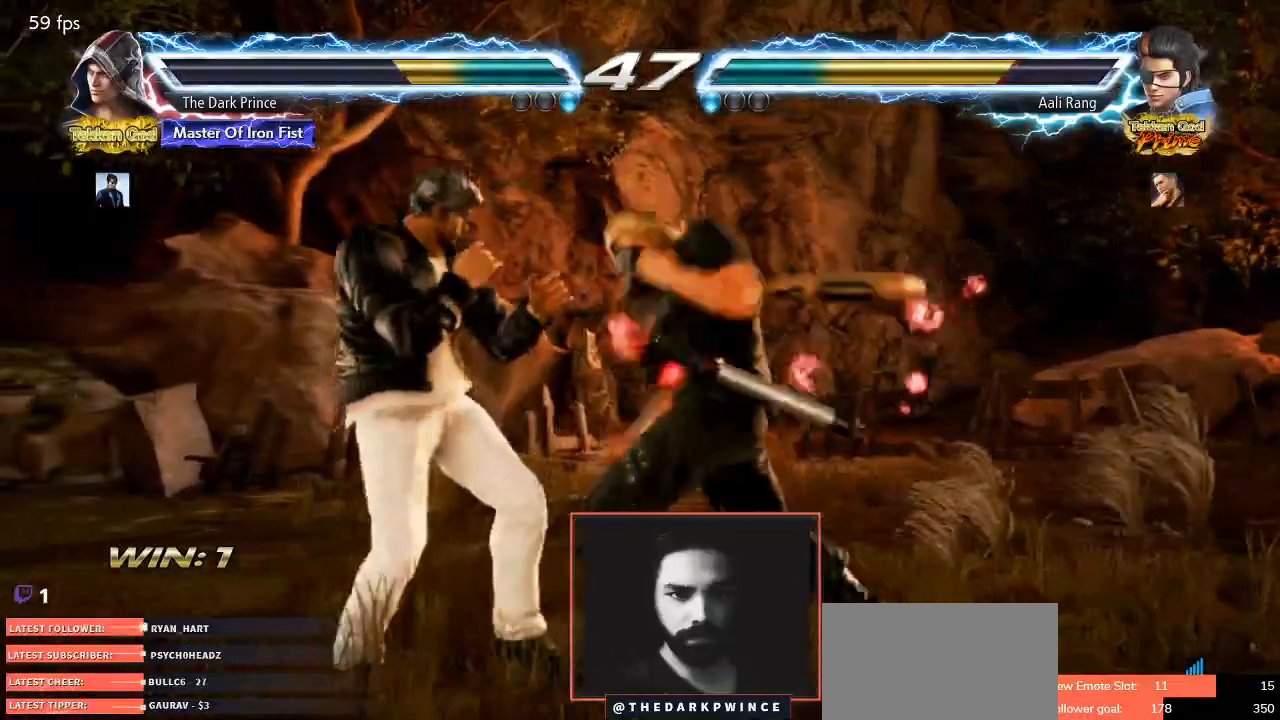
{"buttons": [], "left_stick": "down-right", "events": [[250, "left_stick", "right"], [333, "R1", "up"], [350, "left_stick", "down-right"]]}
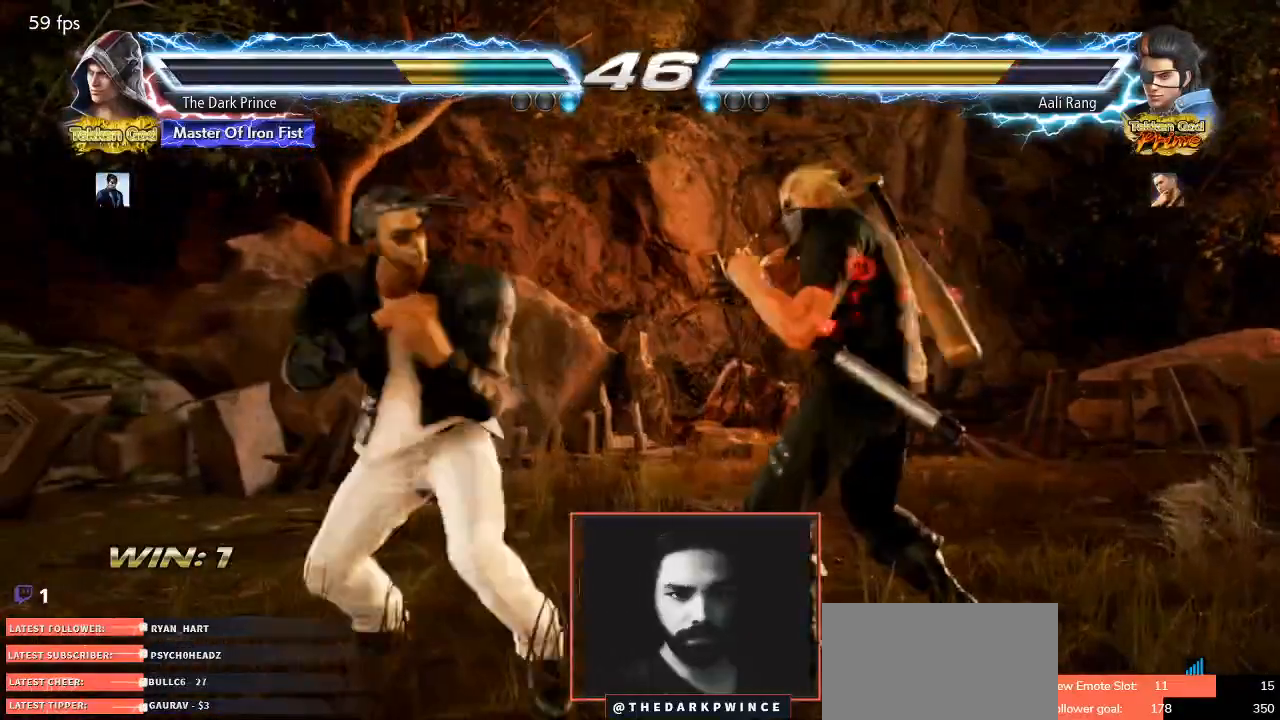
{"buttons": [], "left_stick": "center", "events": [[217, "left_stick", "right"], [433, "left_stick", "center"]]}
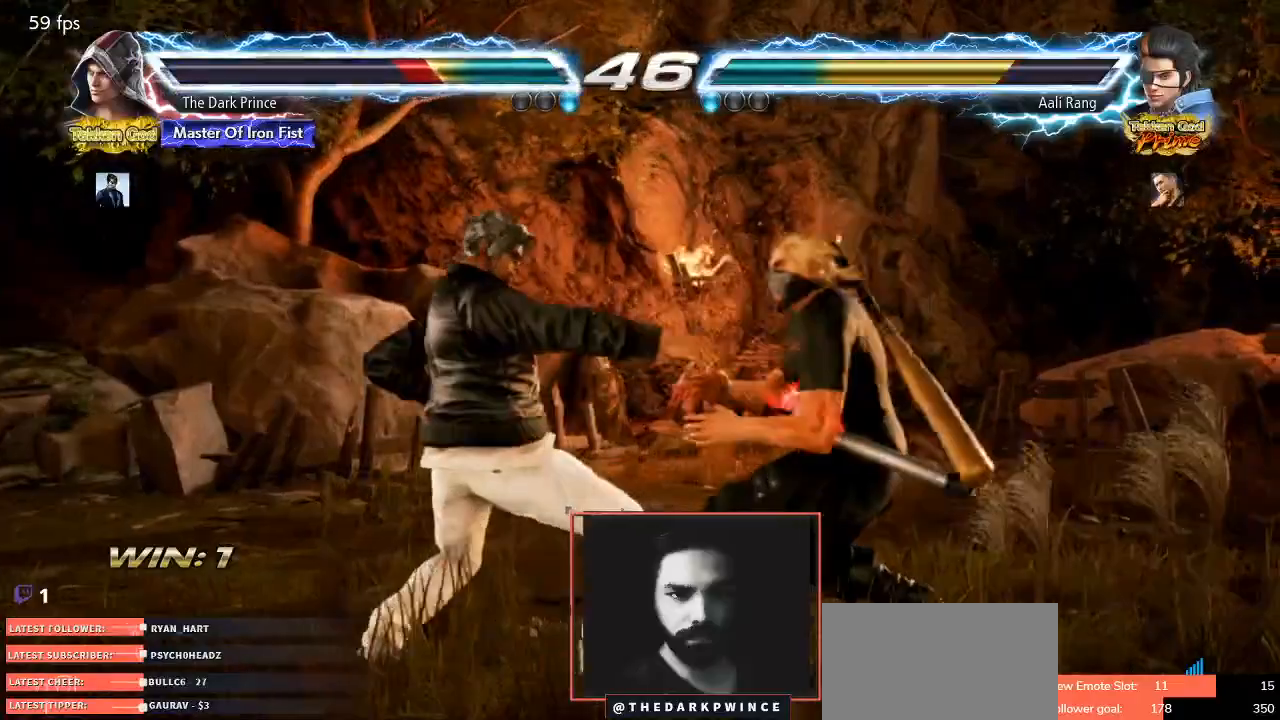
{"buttons": [], "left_stick": "right", "events": [[17, "left_stick", "right"], [100, "left_stick", "center"], [167, "left_stick", "right"]]}
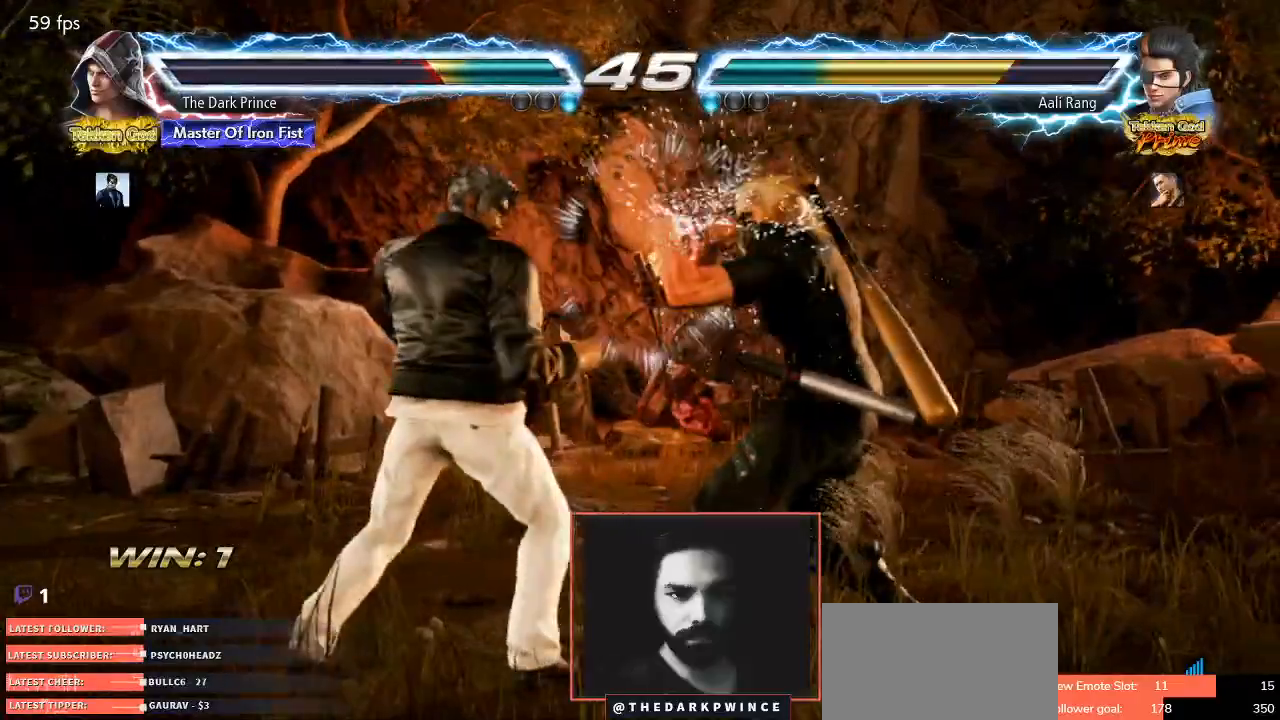
{"buttons": [], "left_stick": "center", "events": [[17, "left_stick", "center"], [83, "left_stick", "right"], [167, "left_stick", "center"], [233, "left_stick", "right"], [483, "left_stick", "center"]]}
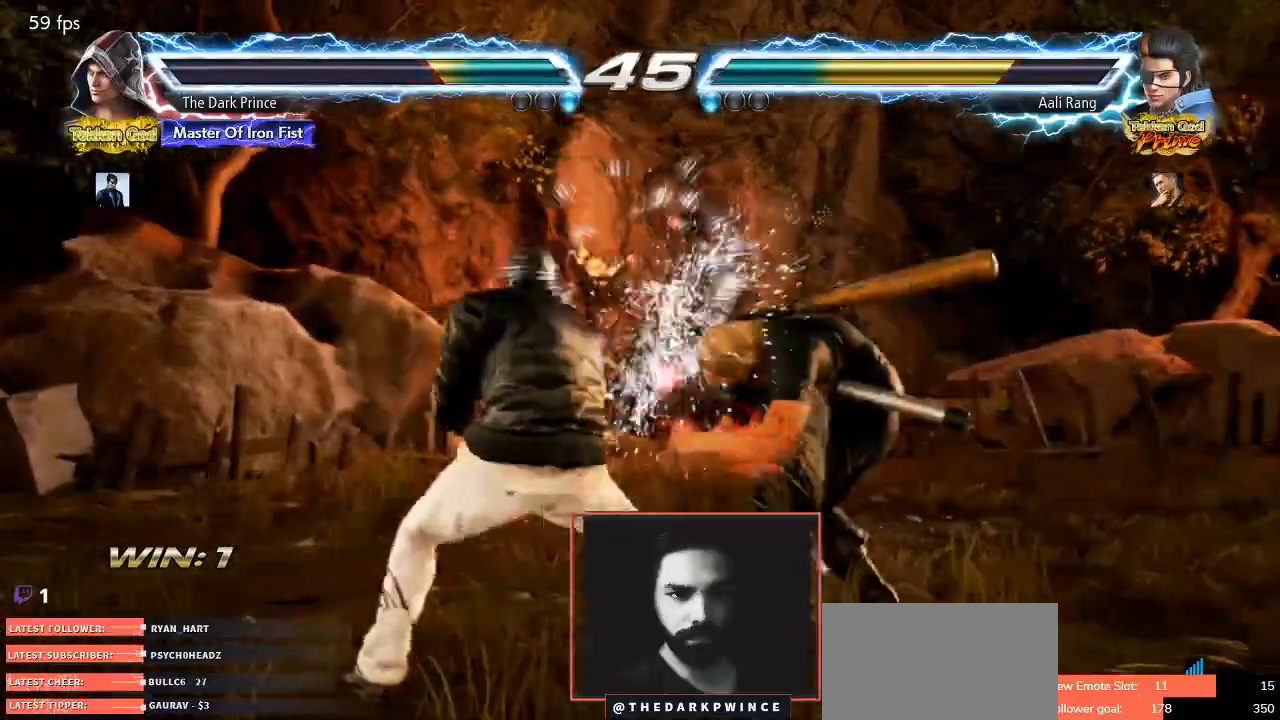
{"buttons": ["R2"], "left_stick": "down-left", "events": [[200, "R2", "down"], [417, "left_stick", "down-left"]]}
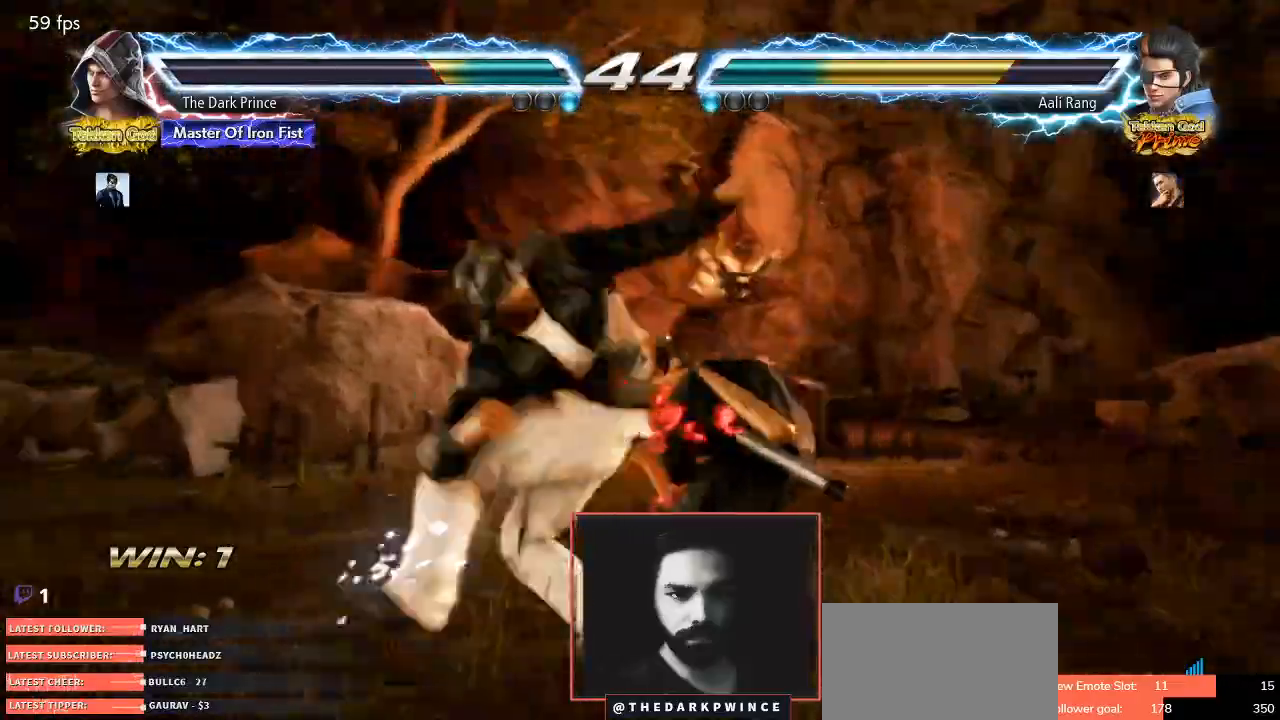
{"buttons": [], "left_stick": "center", "events": [[50, "R1", "down"], [167, "R1", "up"], [283, "left_stick", "center"], [483, "R2", "up"]]}
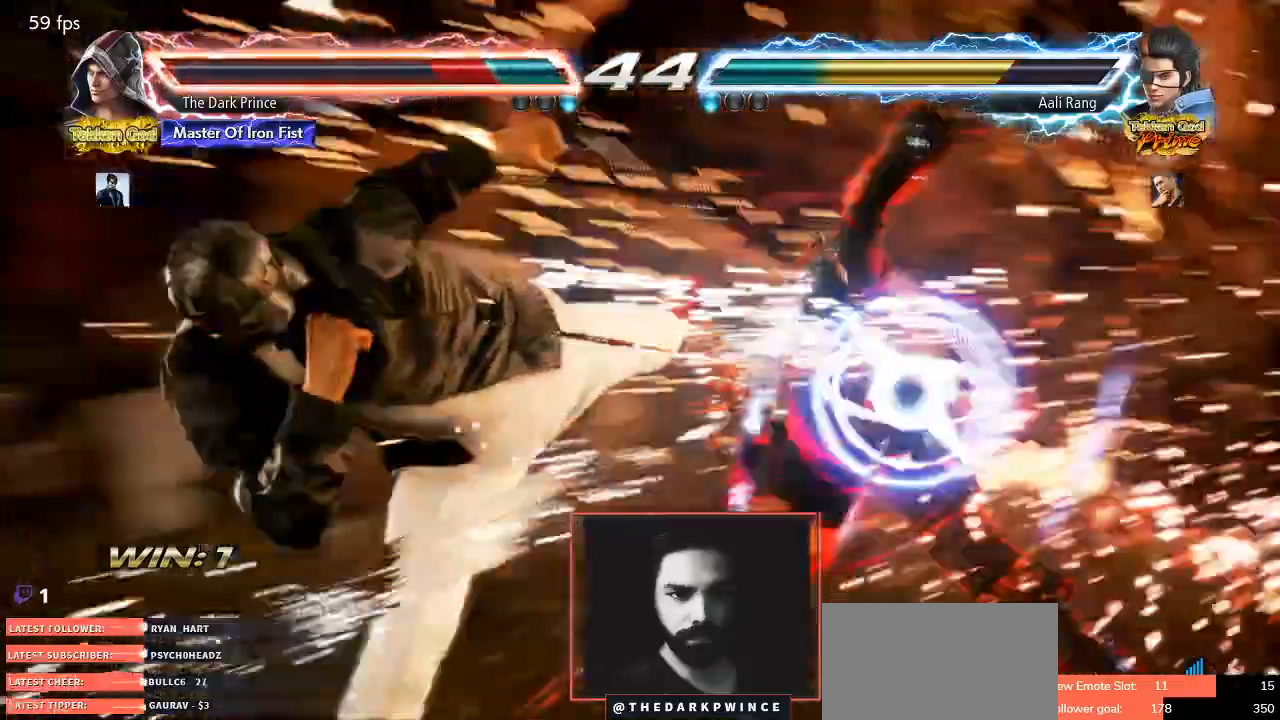
{"buttons": ["TRIANGLE"], "left_stick": "center", "events": [[300, "TRIANGLE", "down"], [383, "TRIANGLE", "up"], [450, "TRIANGLE", "down"]]}
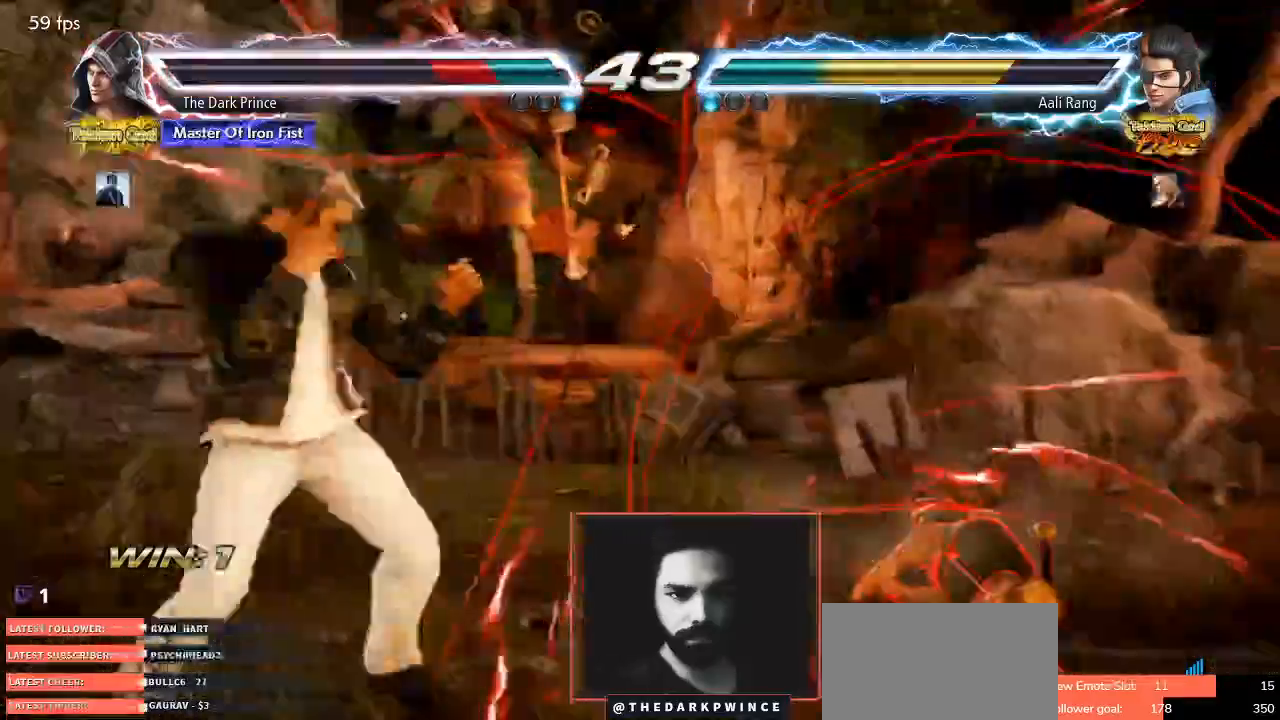
{"buttons": [], "left_stick": "center", "events": [[133, "TRIANGLE", "up"], [200, "TRIANGLE", "down"], [250, "TRIANGLE", "up"], [300, "TRIANGLE", "down"], [350, "TRIANGLE", "up"], [400, "TRIANGLE", "down"], [450, "TRIANGLE", "up"]]}
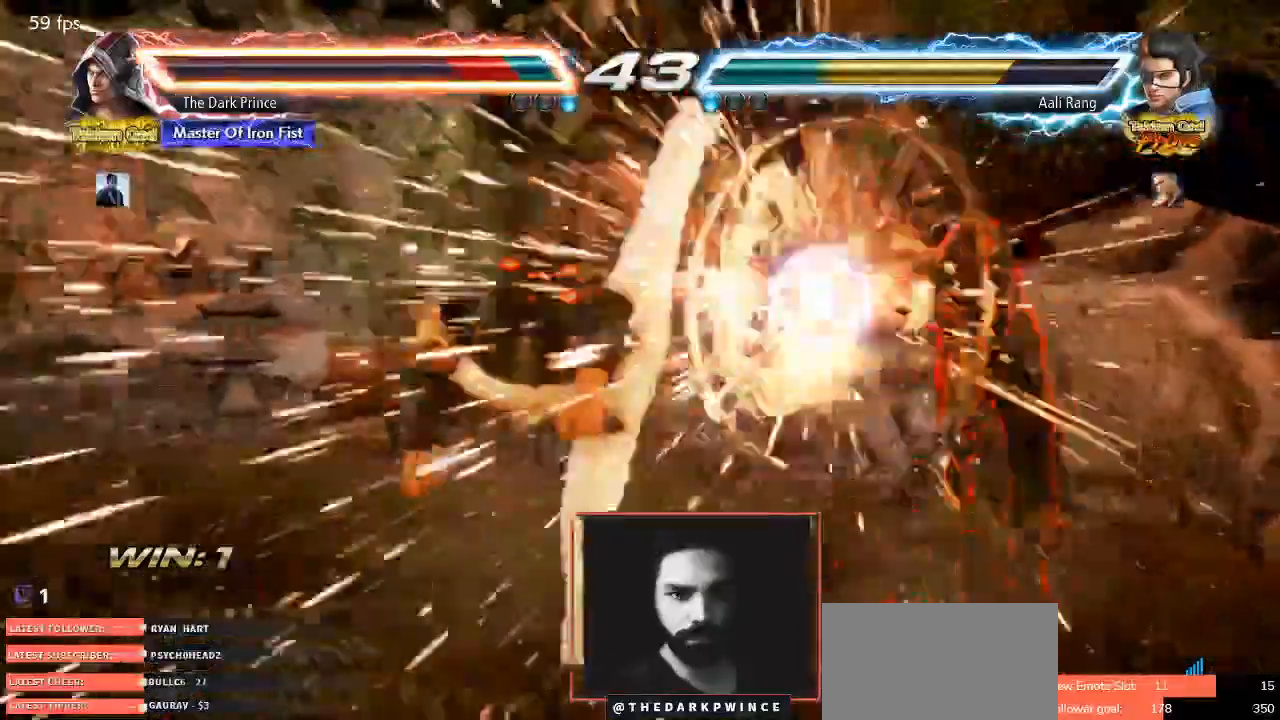
{"buttons": [], "left_stick": "center", "events": [[33, "TRIANGLE", "down"], [50, "TRIANGLE", "up"]]}
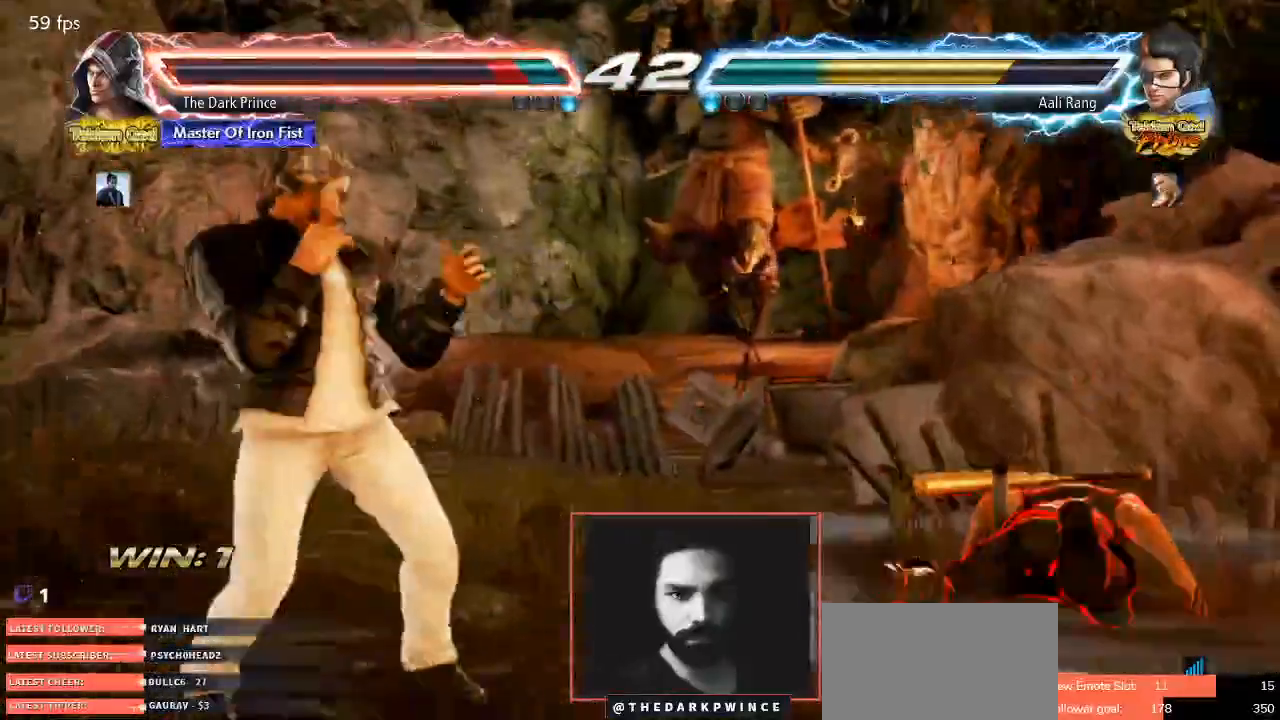
{"buttons": [], "left_stick": "center", "events": []}
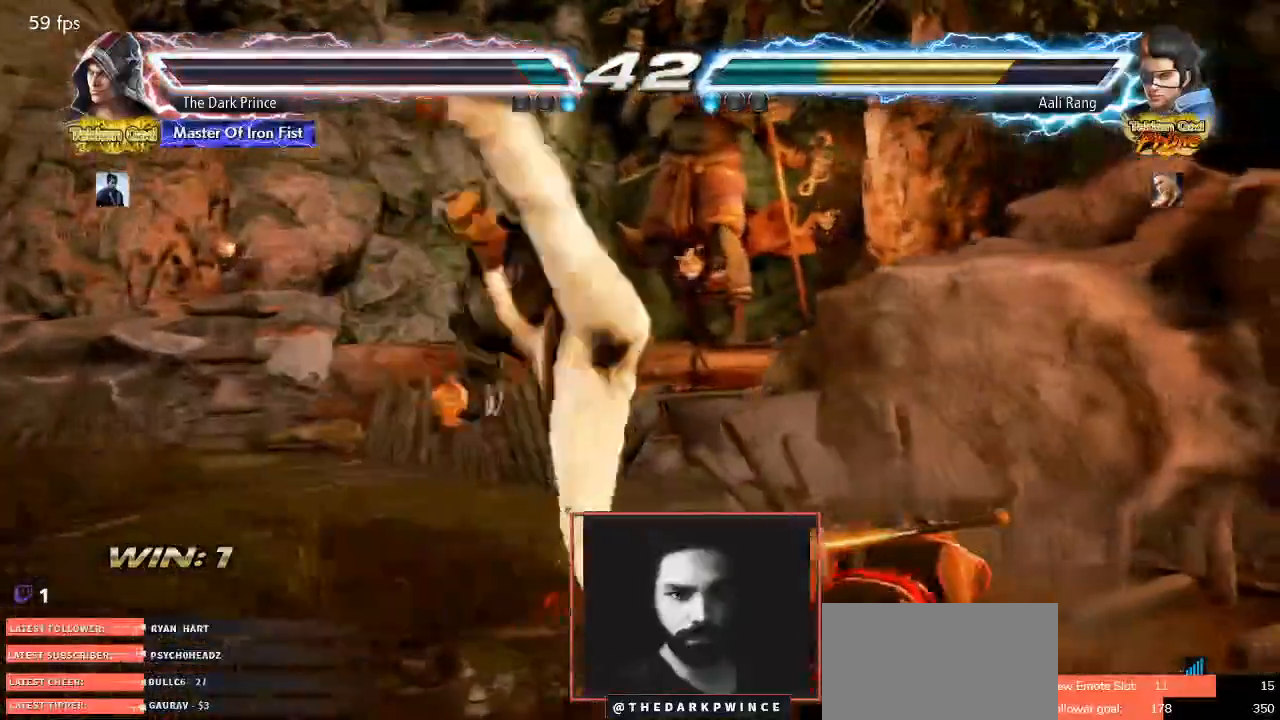
{"buttons": [], "left_stick": "center", "events": [[333, "TRIANGLE", "down"], [417, "TRIANGLE", "up"]]}
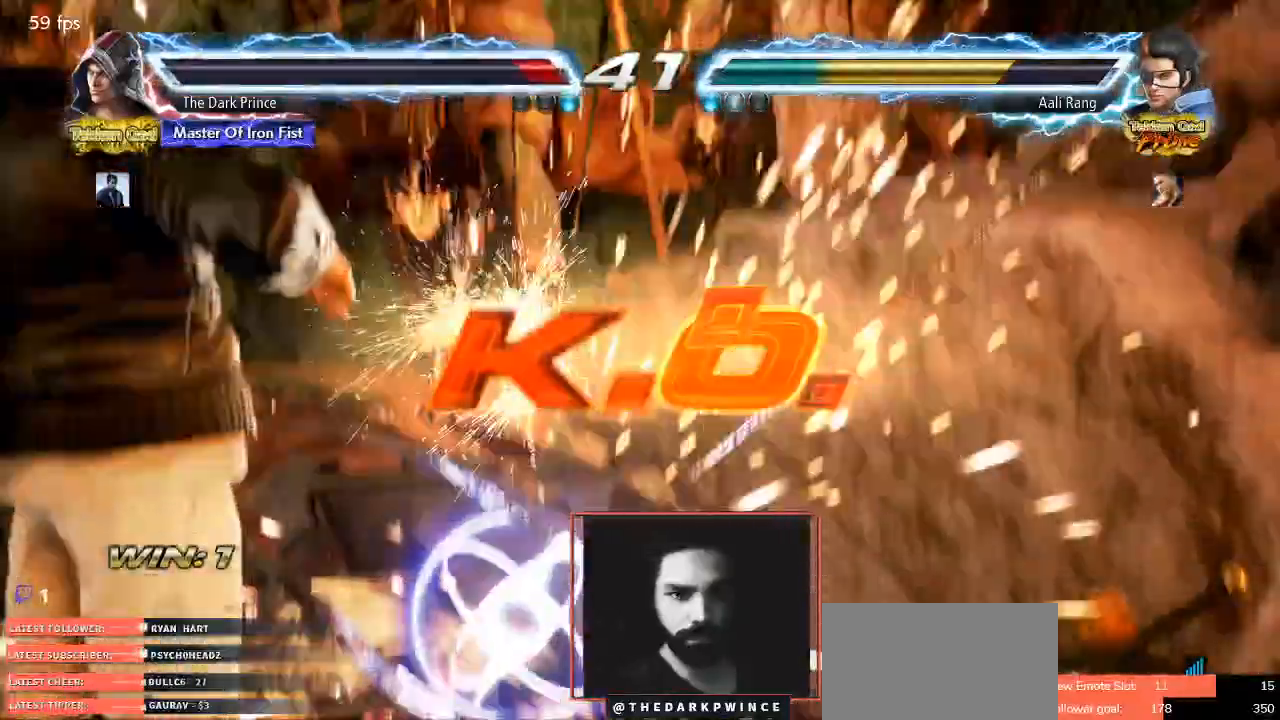
{"buttons": [], "left_stick": "down-right", "events": [[433, "left_stick", "down-right"]]}
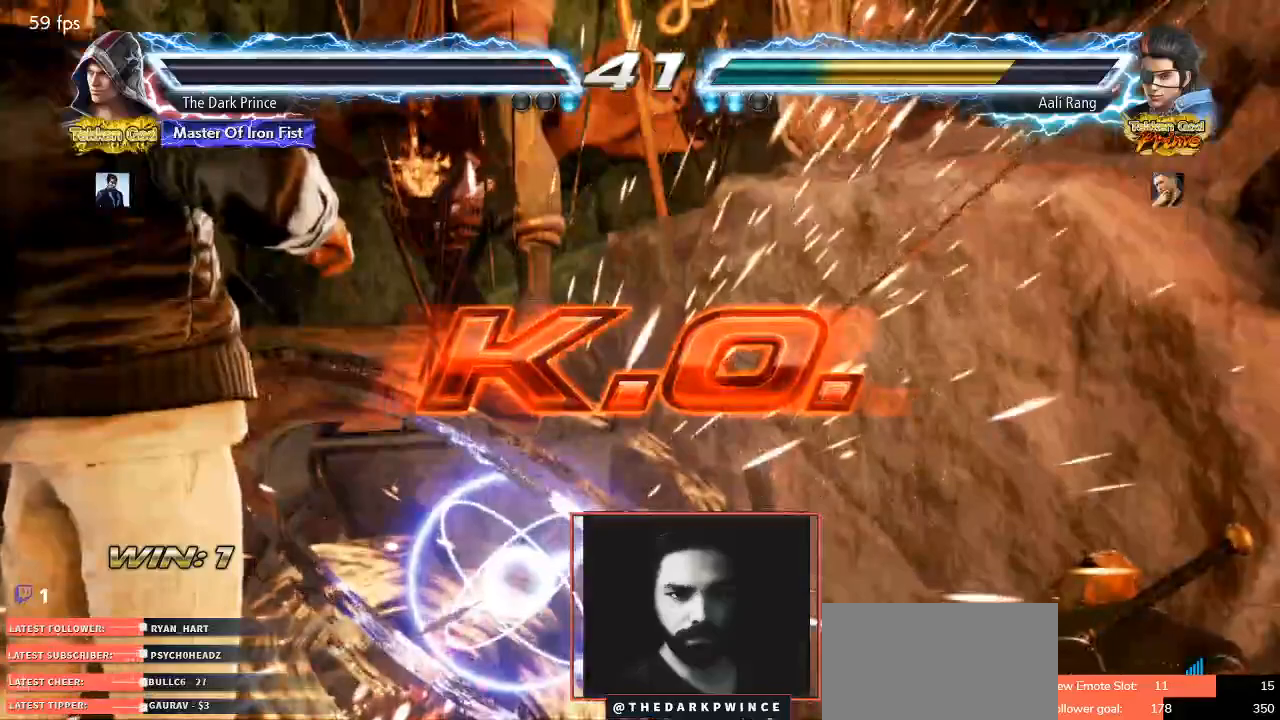
{"buttons": [], "left_stick": "center"}
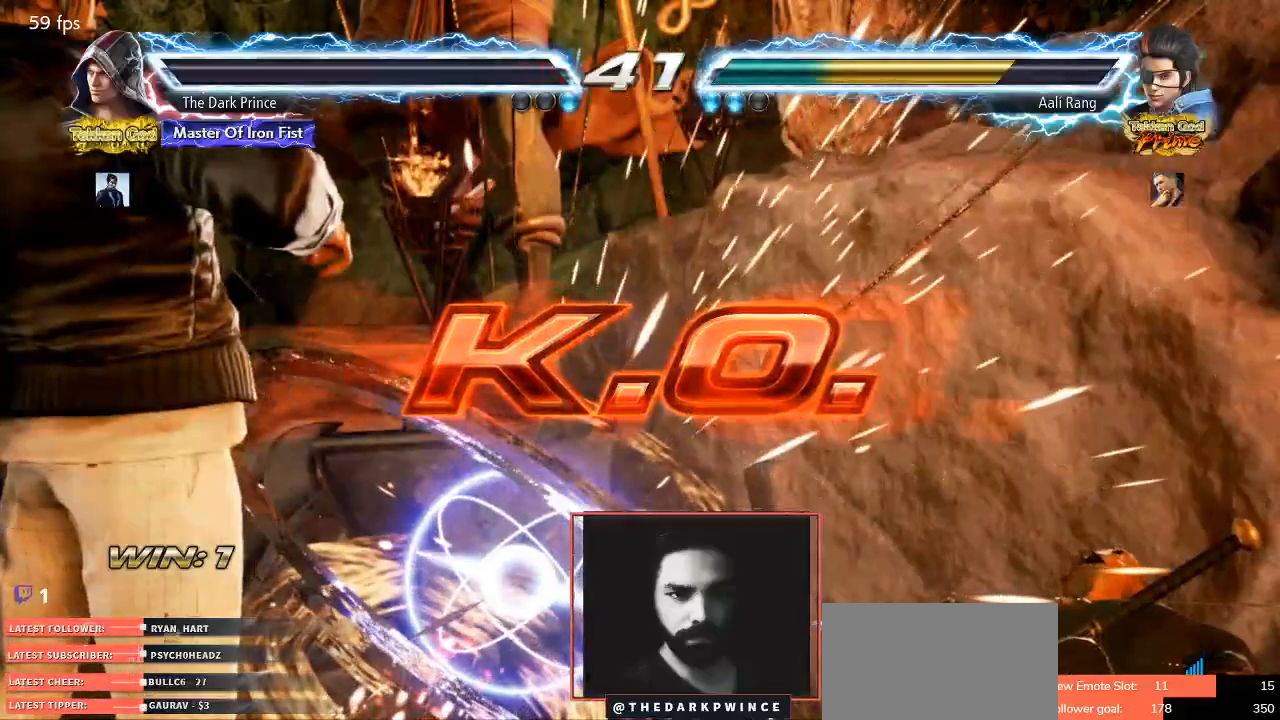
{"buttons": [], "left_stick": "center", "events": []}
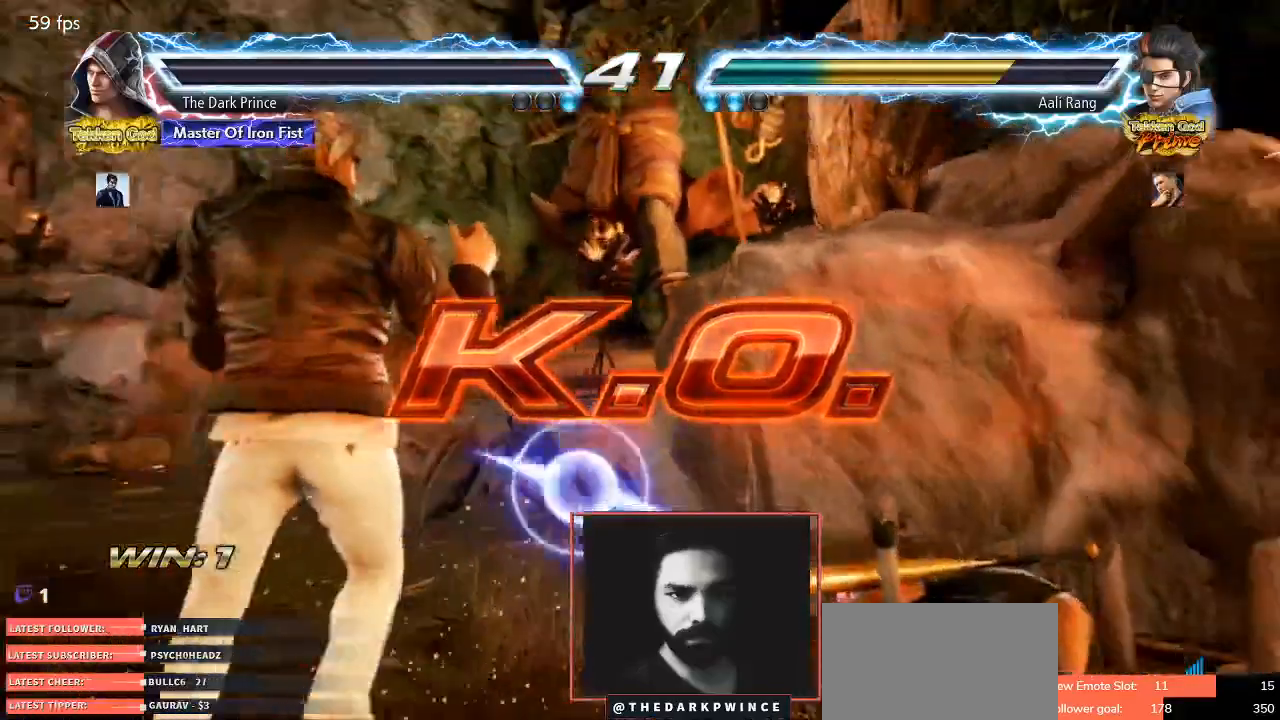
{"buttons": [], "left_stick": "center", "events": []}
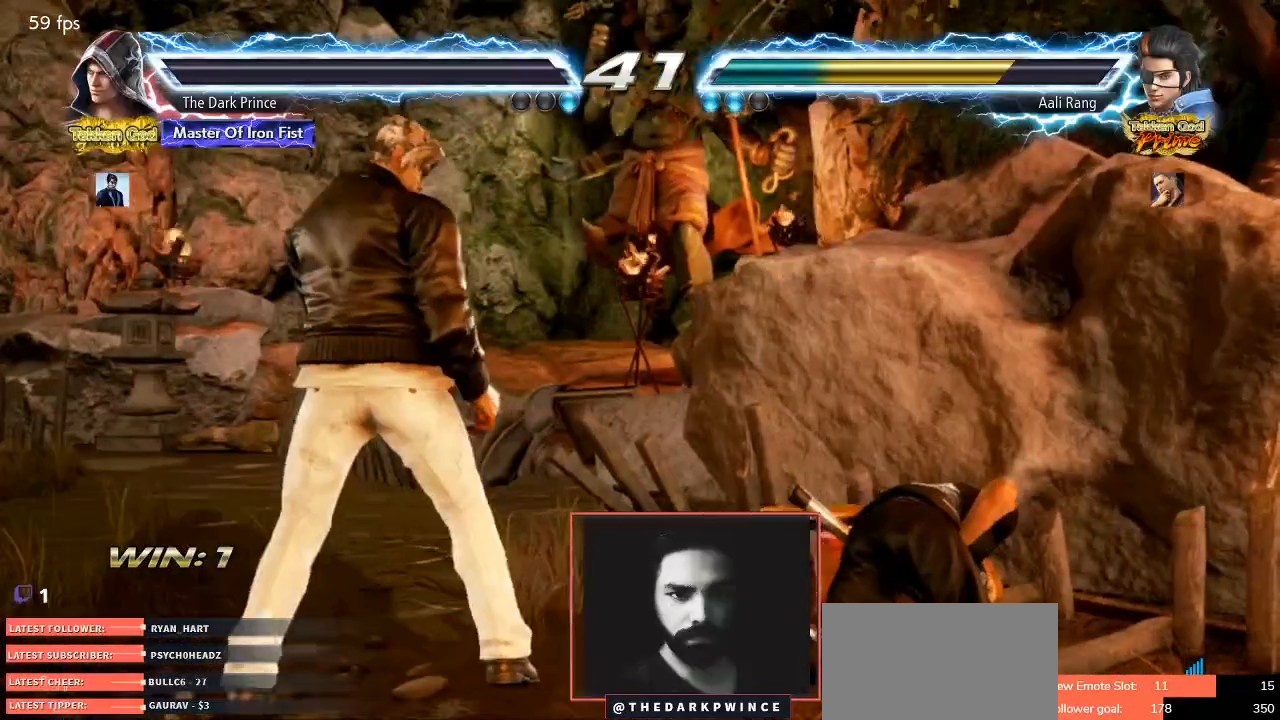
{"buttons": [], "left_stick": "center", "events": []}
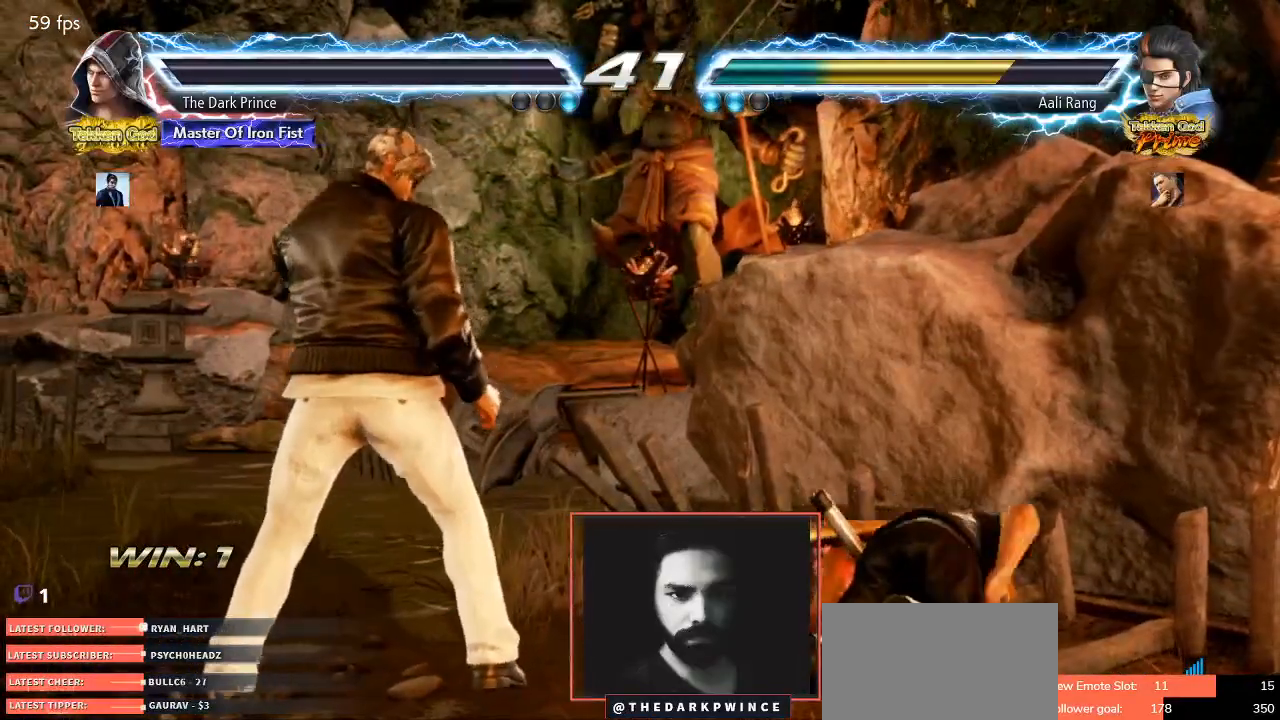
{"buttons": [], "left_stick": "center", "events": []}
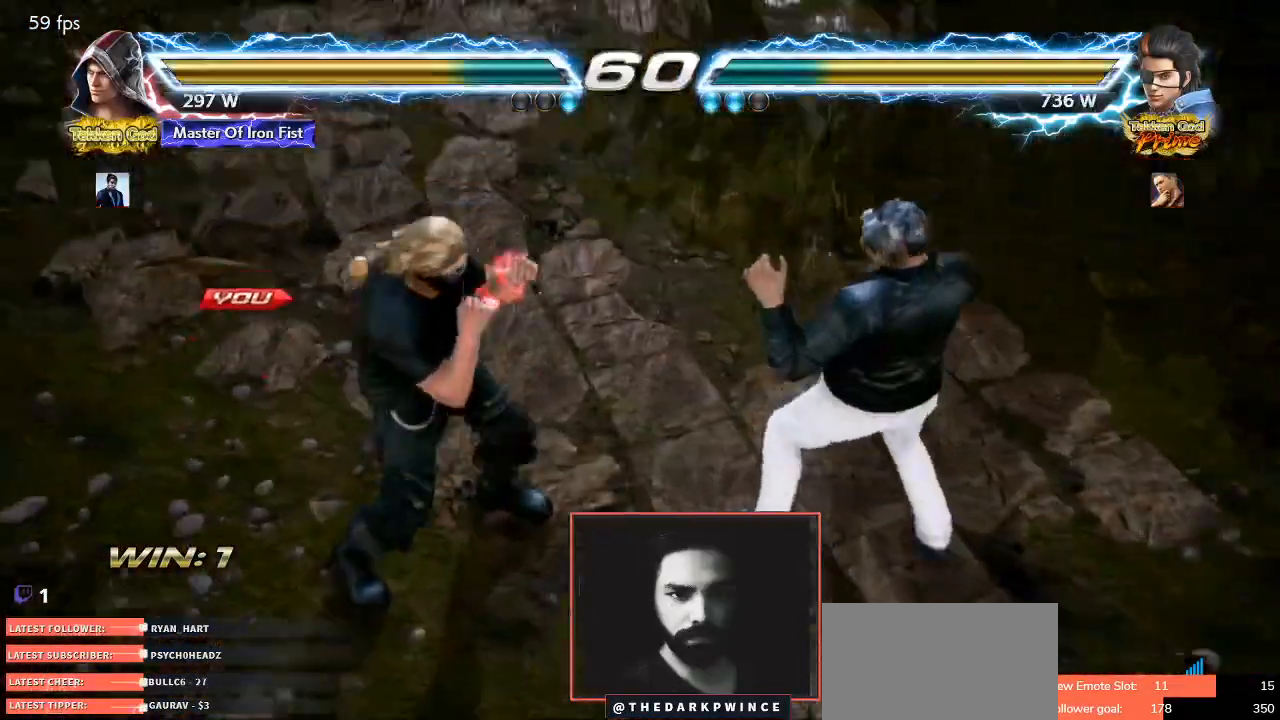
{"buttons": [], "left_stick": "center", "events": []}
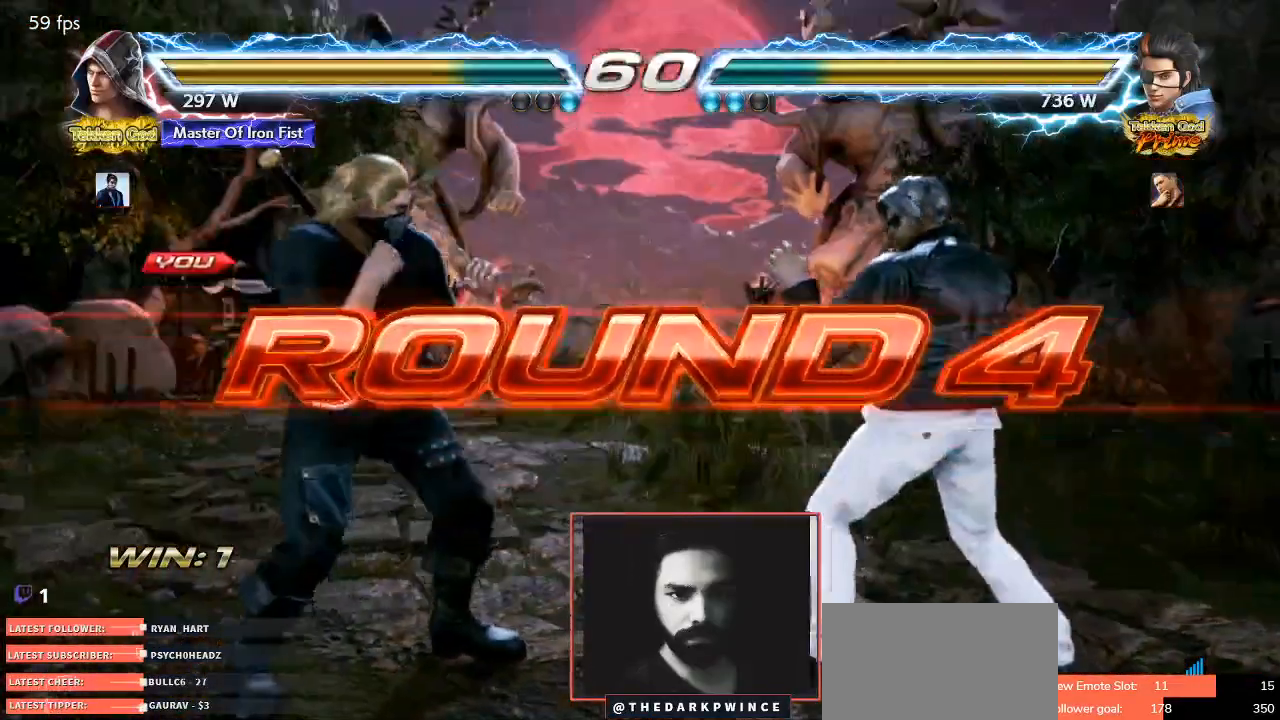
{"buttons": [], "left_stick": "up", "events": [[17, "left_stick", "right"], [100, "left_stick", "down"], [167, "left_stick", "left"], [283, "left_stick", "right"], [400, "left_stick", "left"], [483, "left_stick", "up"]]}